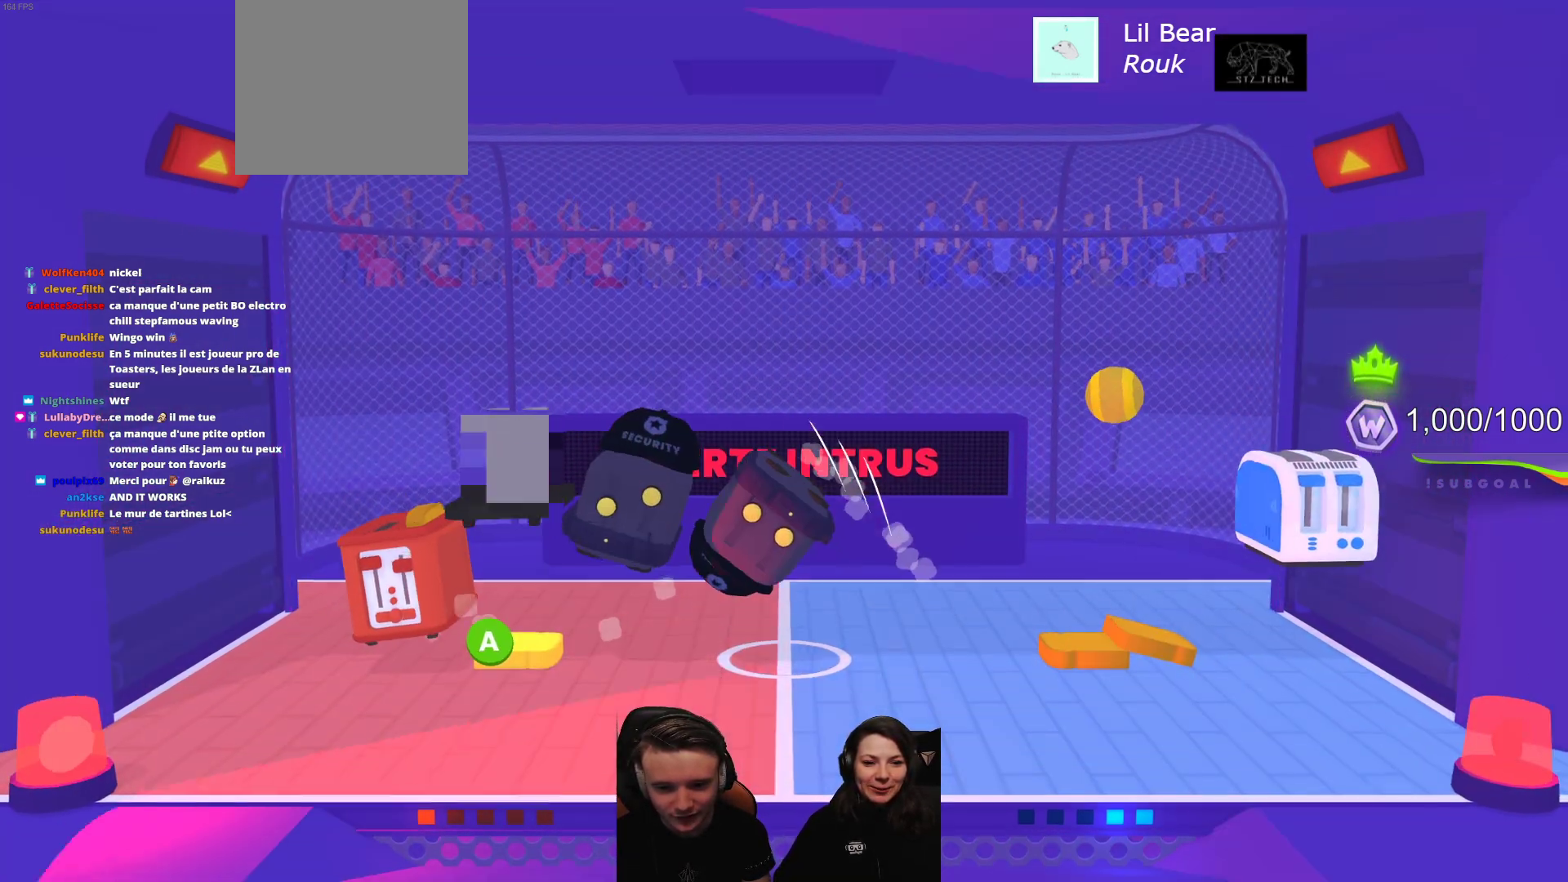
Gameplay with a controller (Xbox layout); each line is a JSON object with the inputs held at the frame after it. "events" lists button and stick changes between this image and that frame as [ms after this image, input, new state], when the widget could be followed in between. Not read: right_stick.
{"buttons": ["L2"], "left_stick": "center", "events": [[17, "A", "down"], [17, "R2", "up"], [133, "A", "up"], [283, "L2", "down"]]}
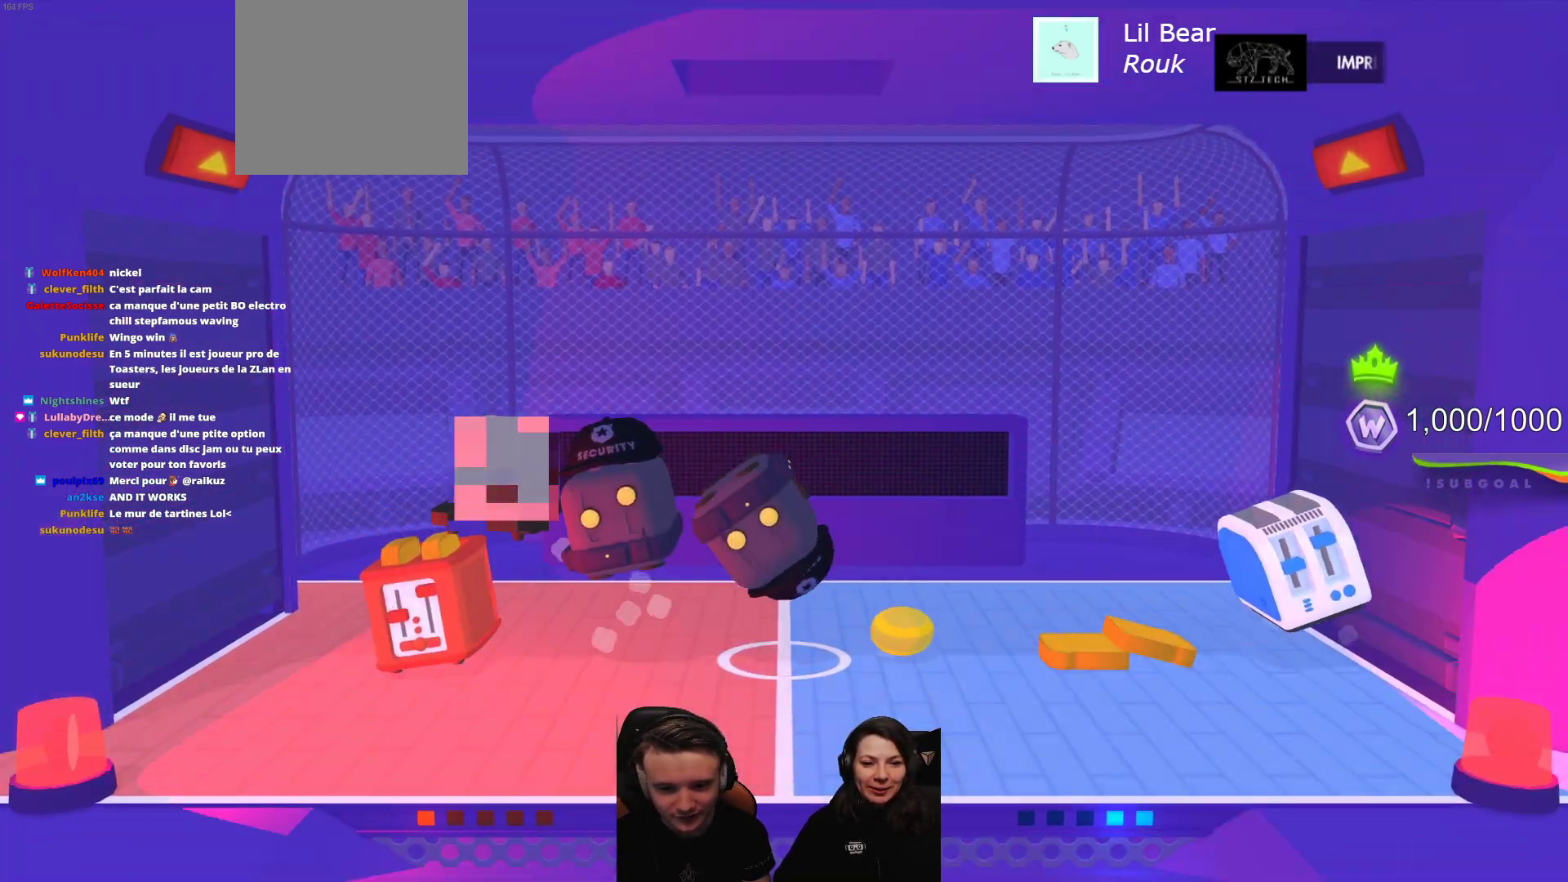
{"buttons": [], "left_stick": "center", "events": [[17, "L2", "up"], [217, "L2", "down"], [433, "L2", "up"]]}
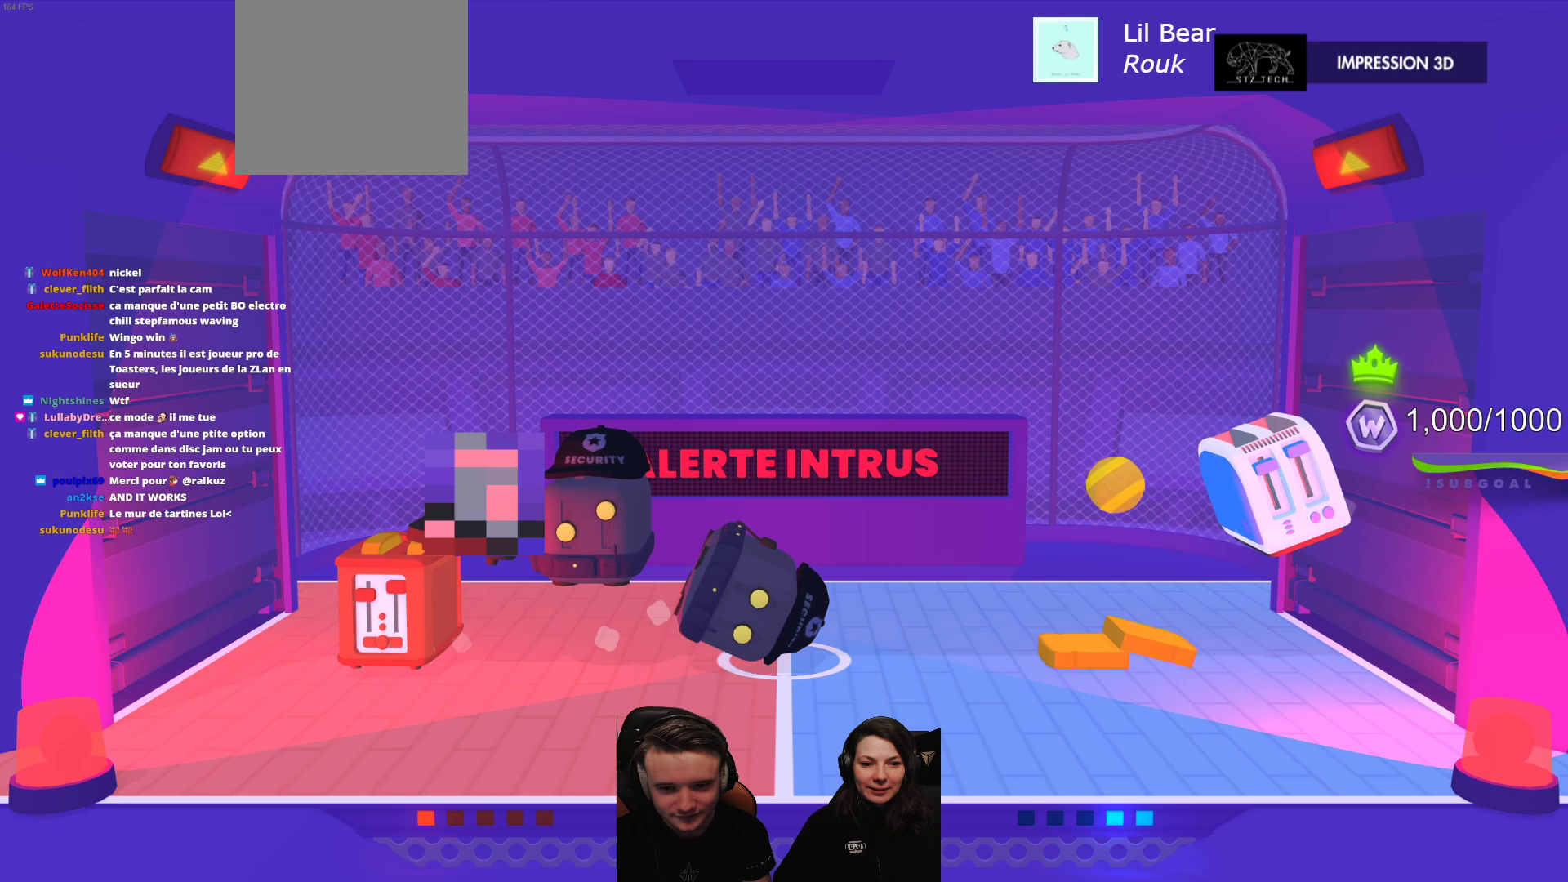
{"buttons": [], "left_stick": "center", "events": [[250, "L2", "down"], [483, "L2", "up"]]}
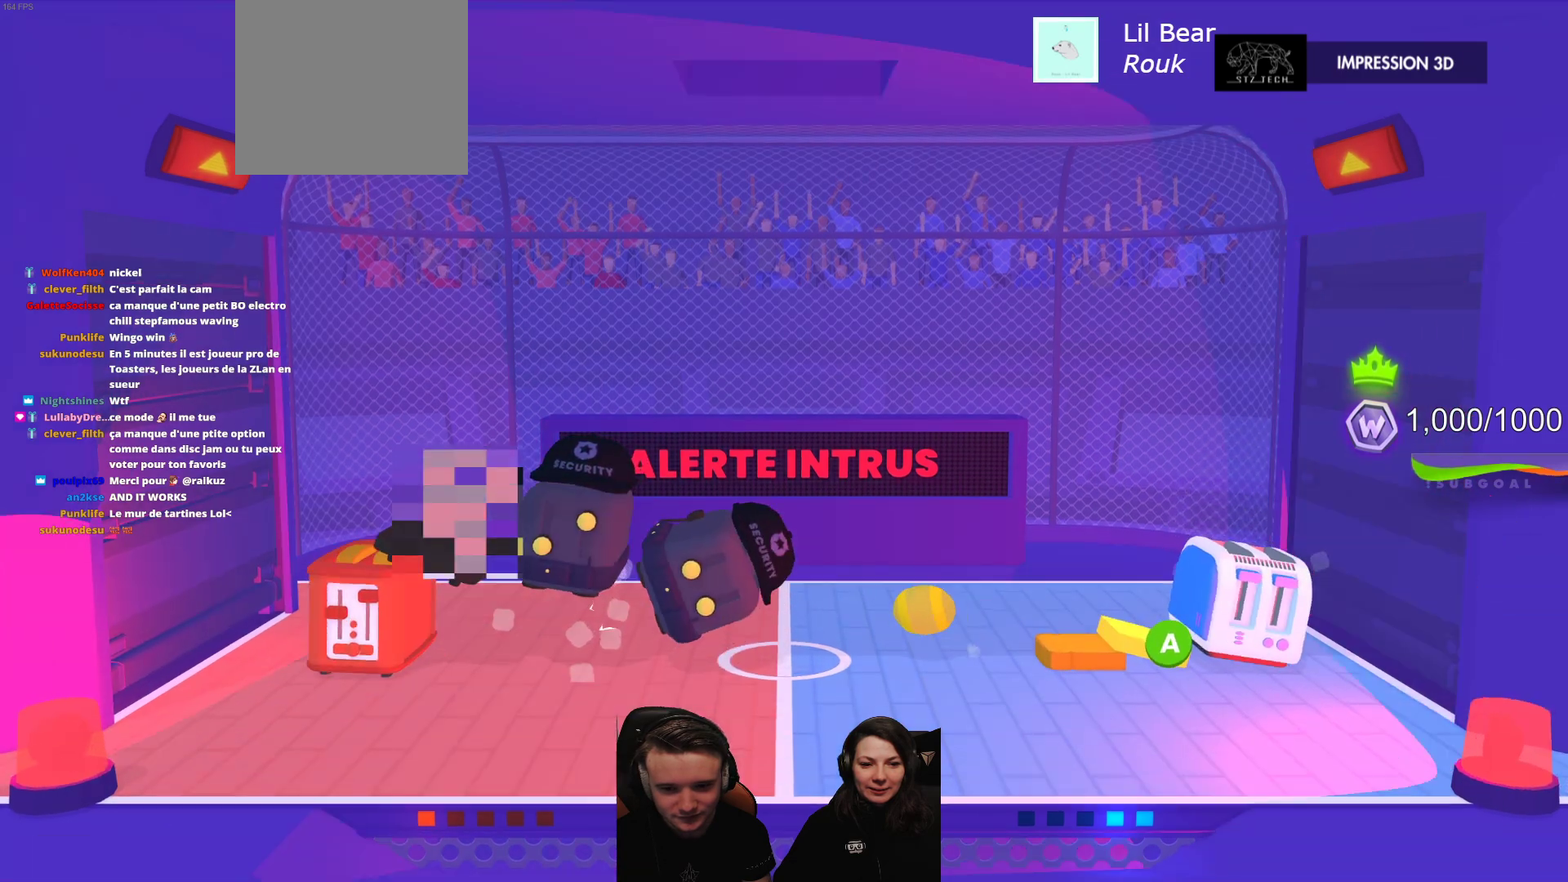
{"buttons": [], "left_stick": "center", "events": []}
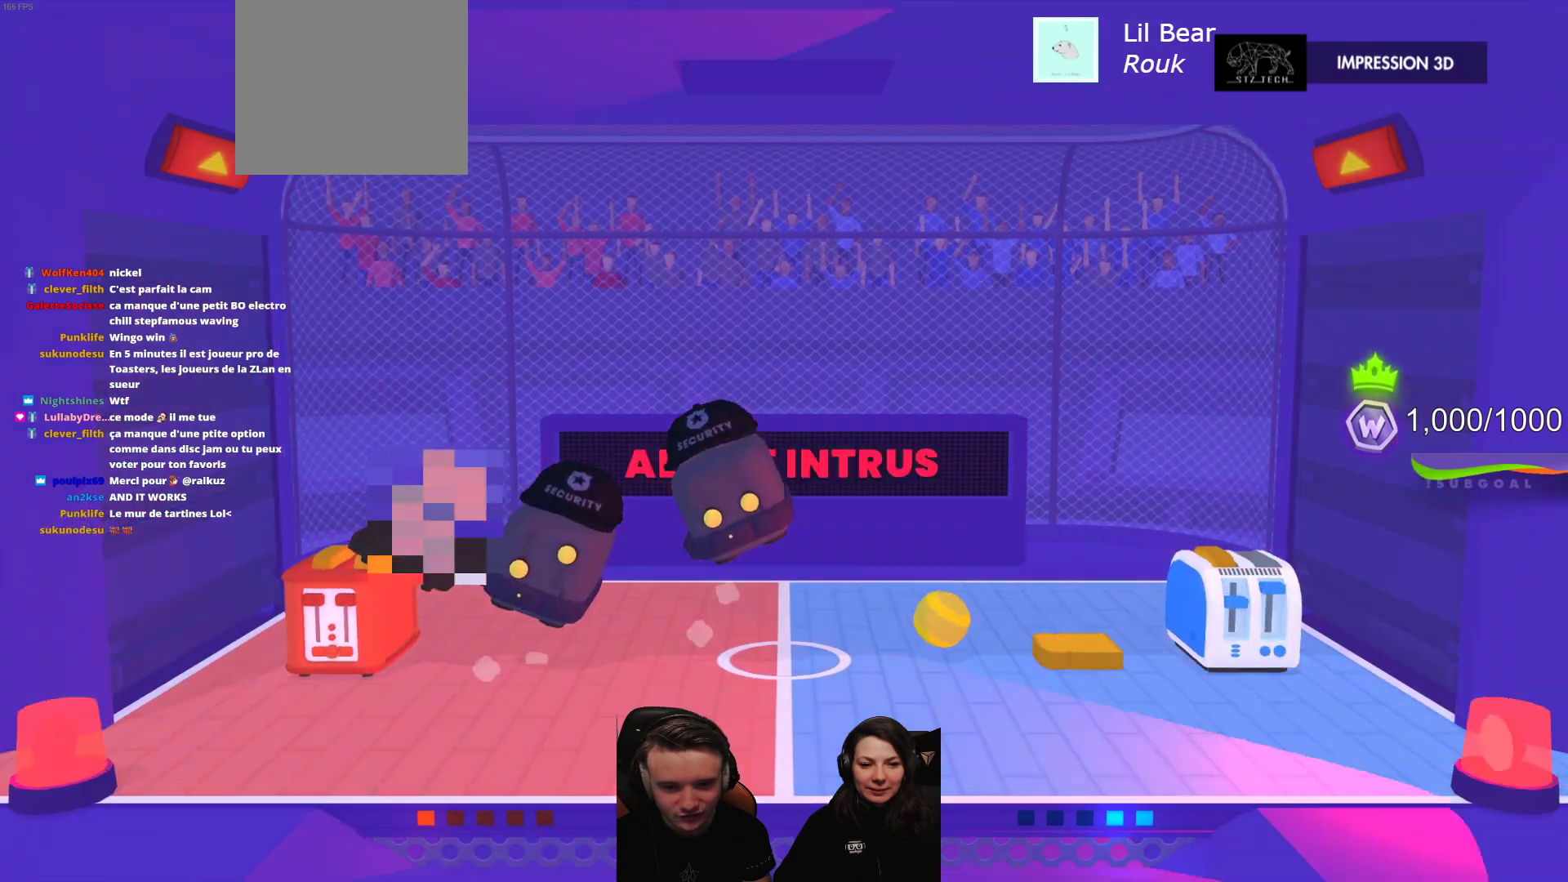
{"buttons": [], "left_stick": "center", "events": [[33, "L2", "down"], [283, "L2", "up"]]}
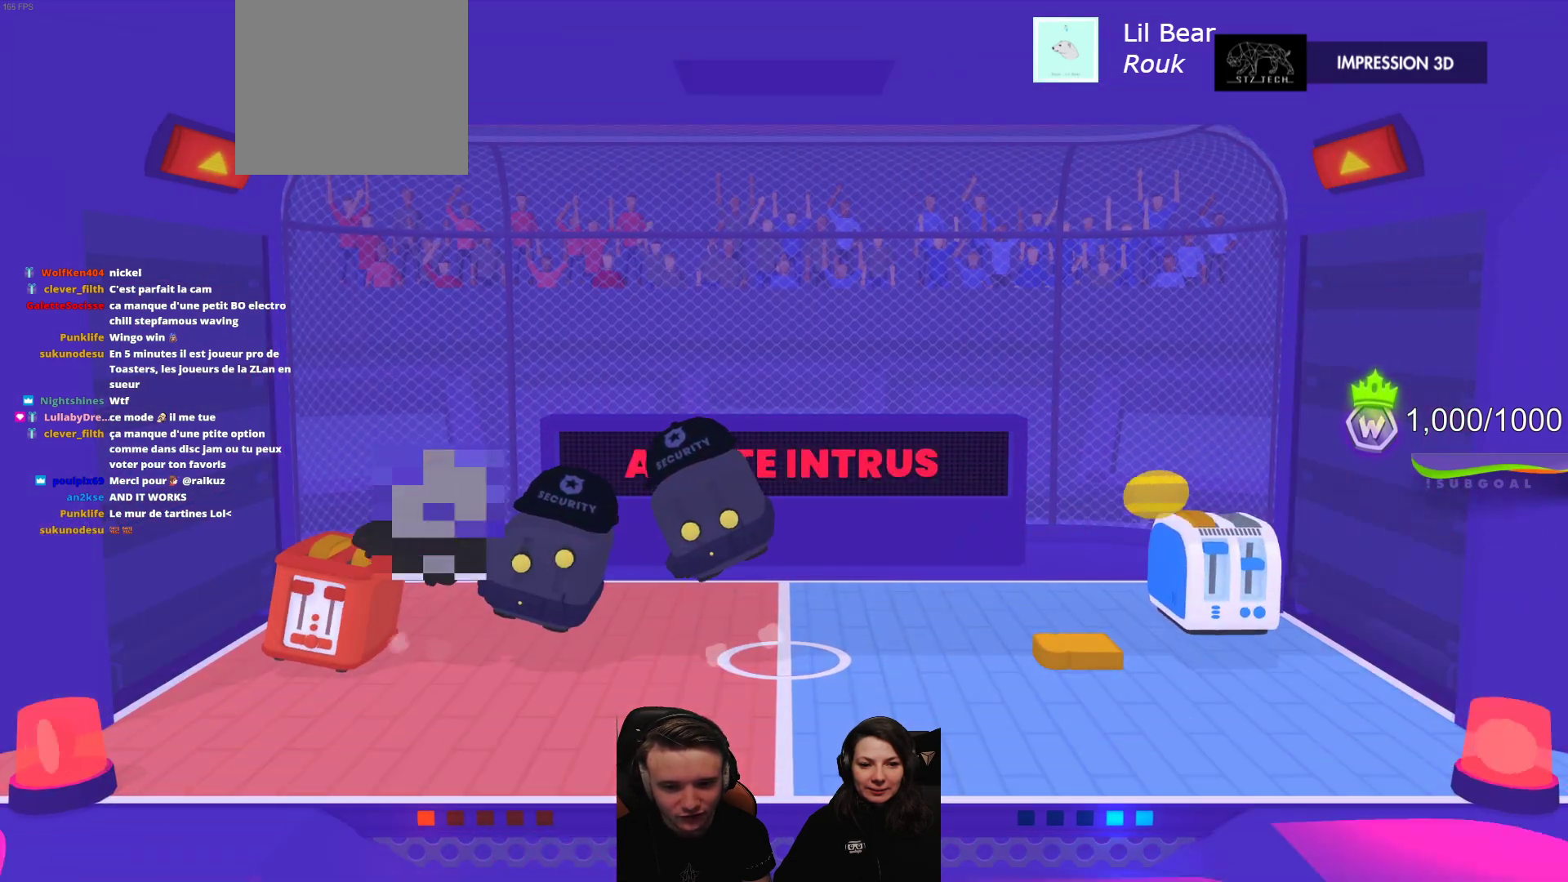
{"buttons": [], "left_stick": "center", "events": [[183, "R2", "down"], [350, "R2", "up"]]}
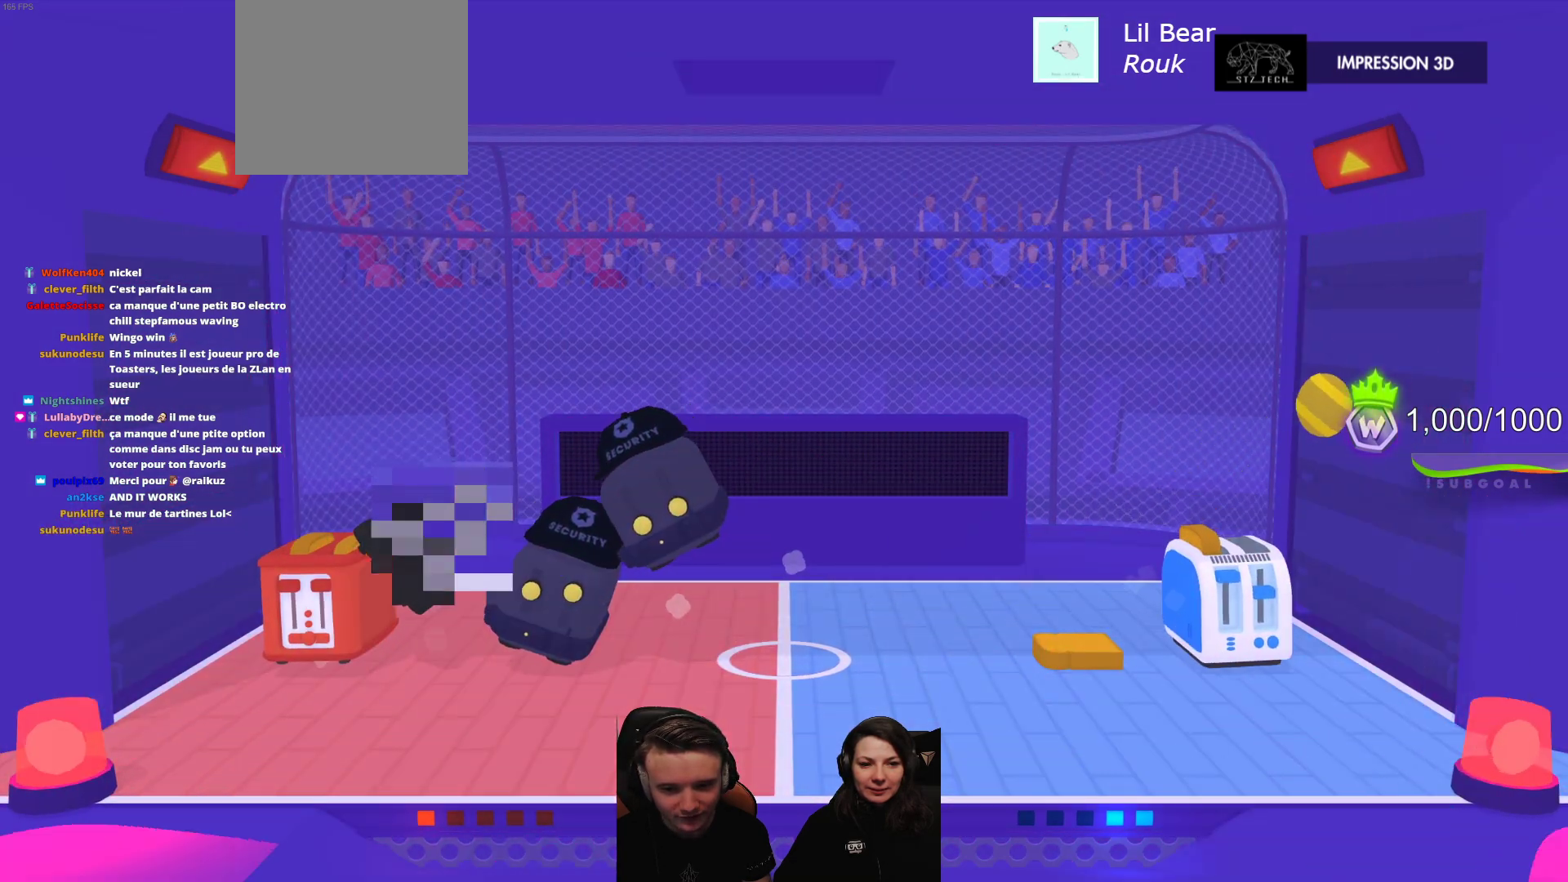
{"buttons": [], "left_stick": "center", "events": [[33, "R2", "down"], [200, "R2", "up"], [317, "R2", "down"], [500, "R2", "up"]]}
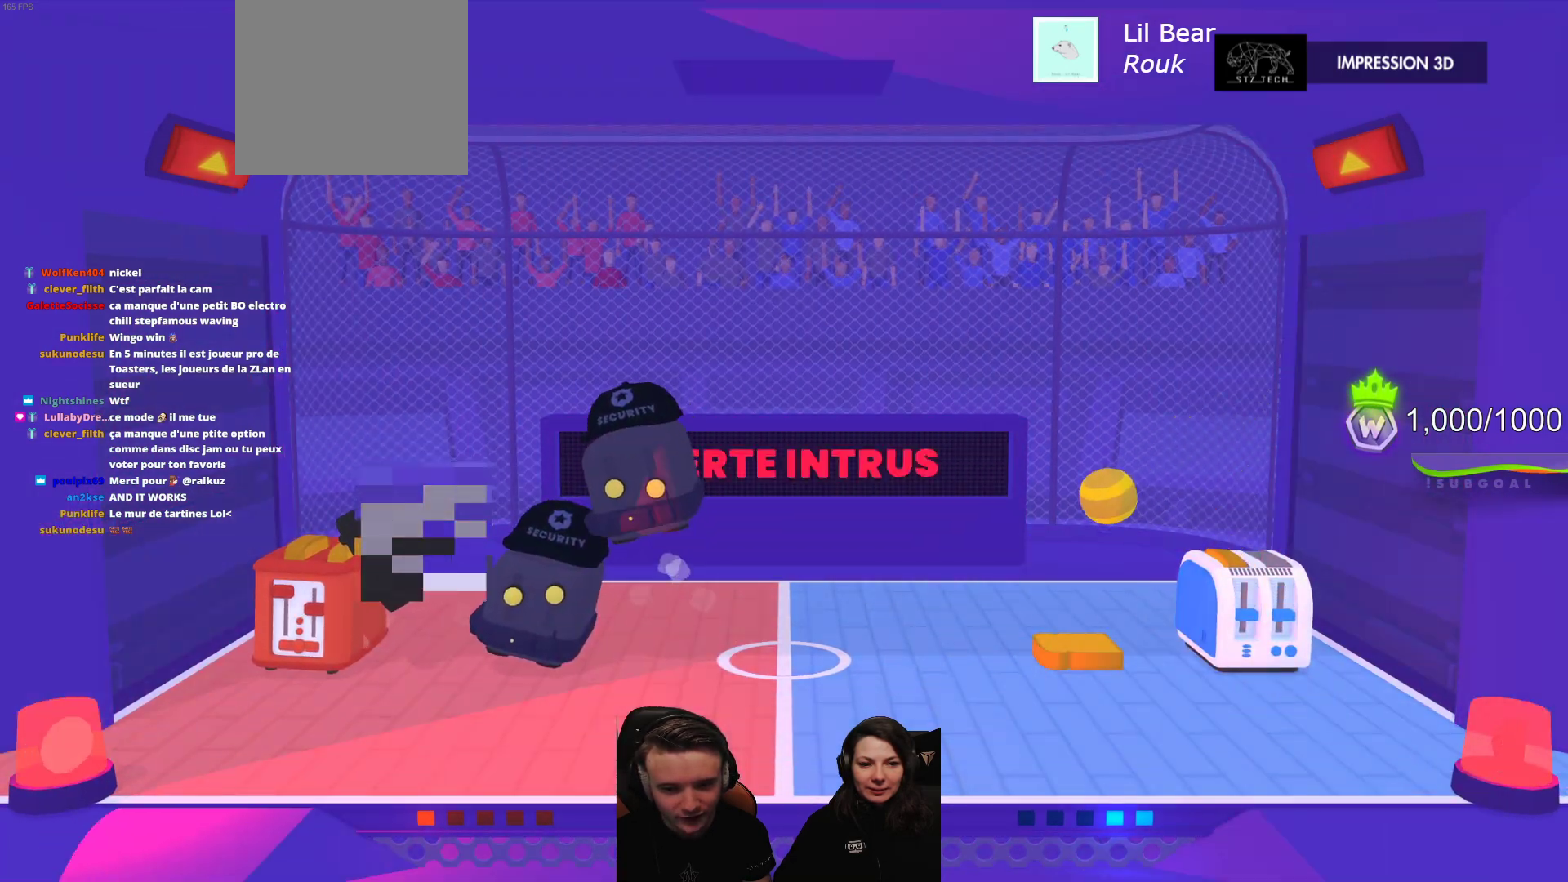
{"buttons": ["R2"], "left_stick": "center", "events": [[100, "R2", "down"], [283, "R2", "up"], [367, "R2", "down"]]}
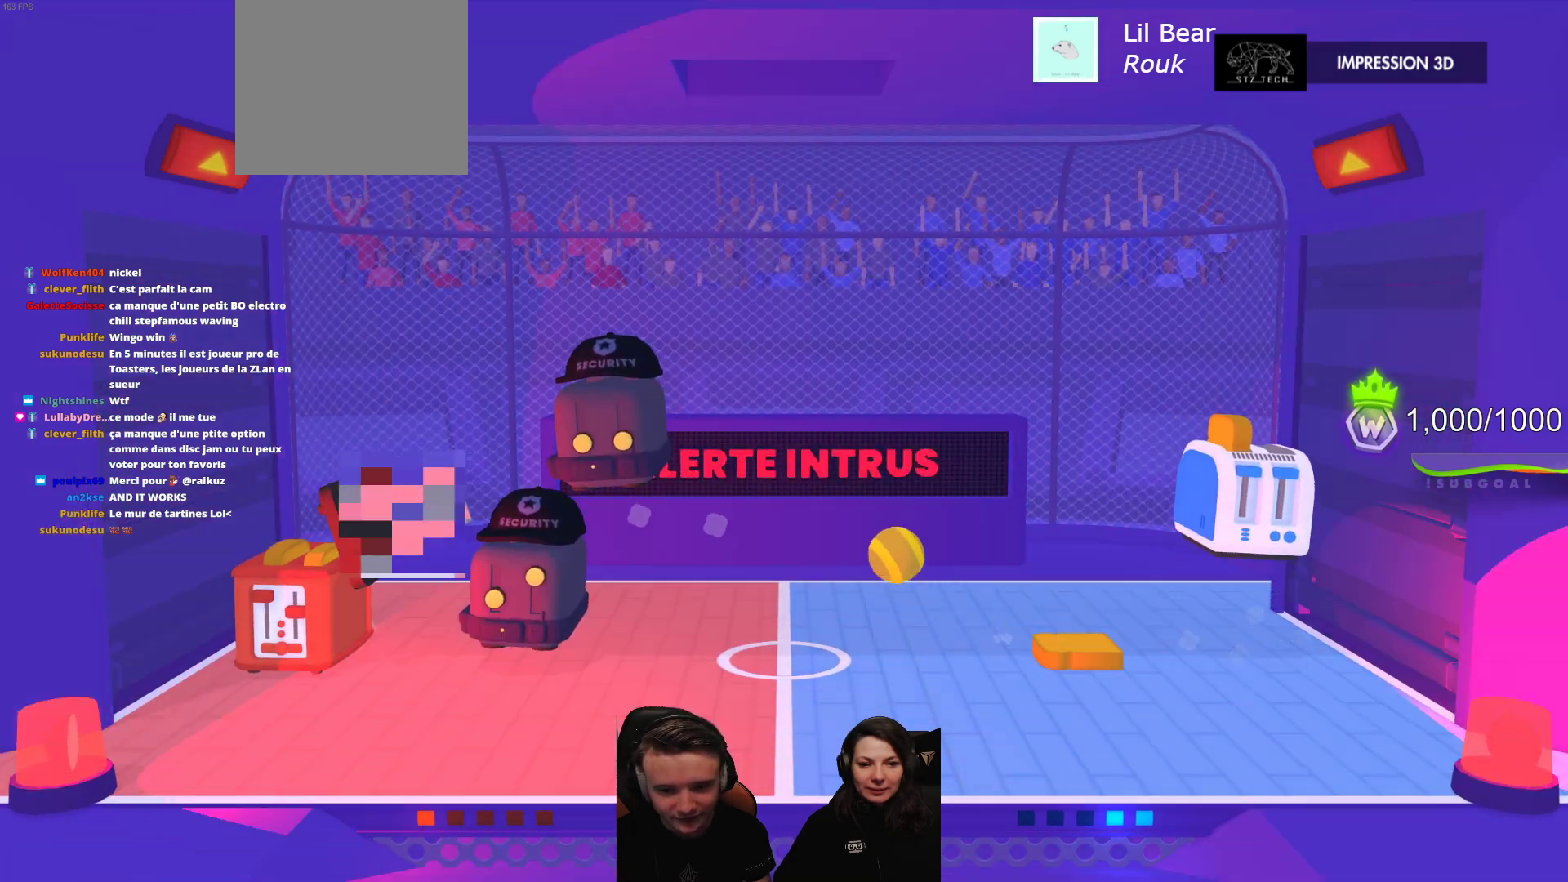
{"buttons": ["R2"], "left_stick": "center", "events": [[50, "R2", "up"], [133, "R2", "down"], [317, "R2", "up"], [400, "R2", "down"]]}
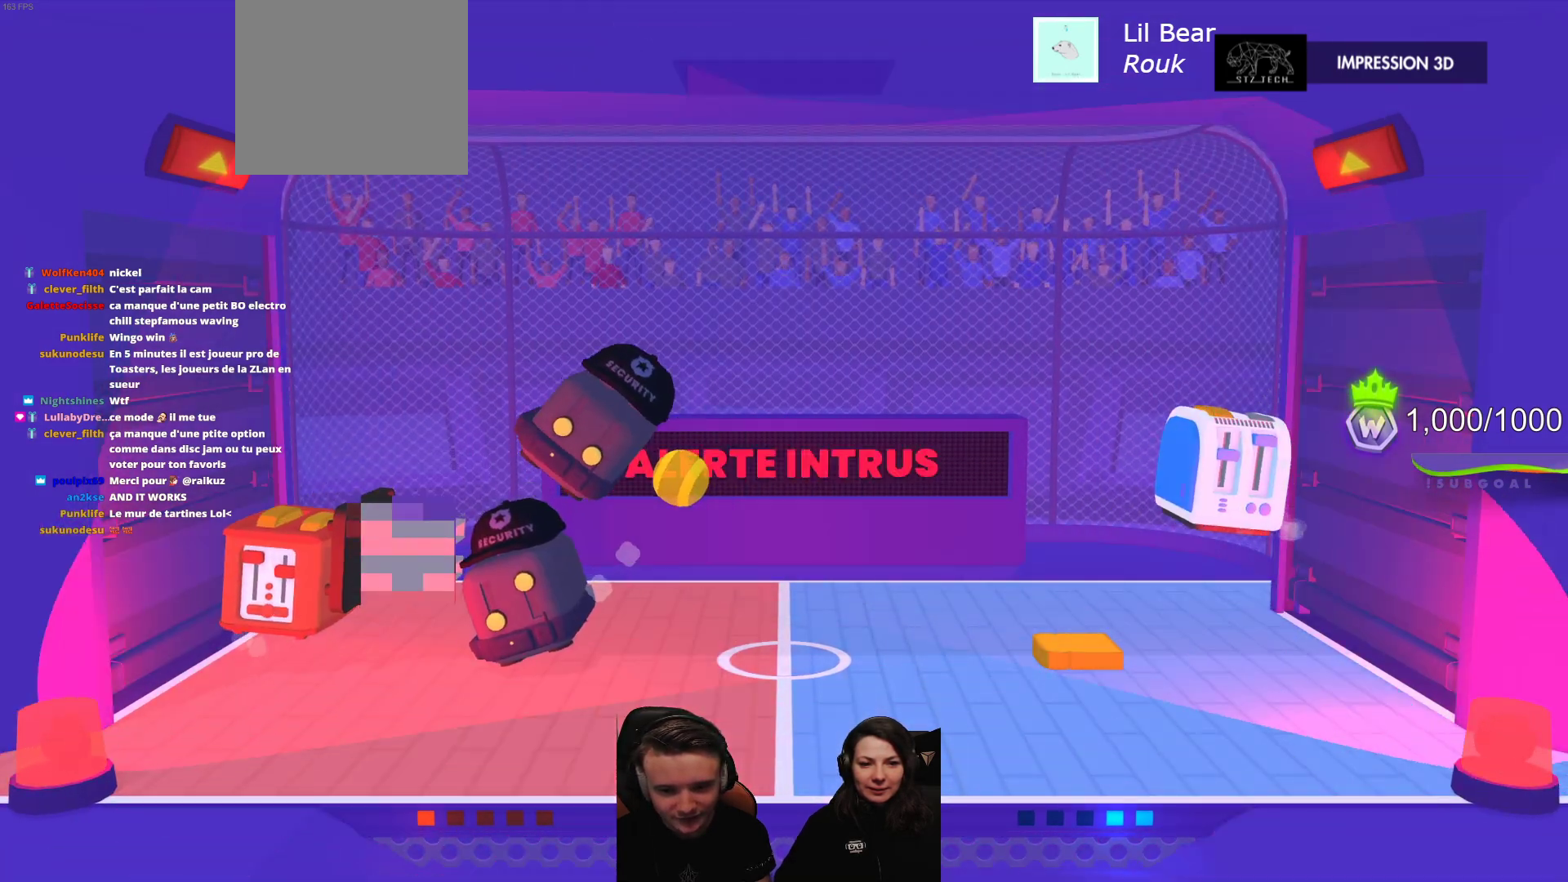
{"buttons": ["R2"], "left_stick": "center", "events": [[83, "R2", "up"], [200, "R2", "down"], [400, "R2", "up"], [467, "R2", "down"]]}
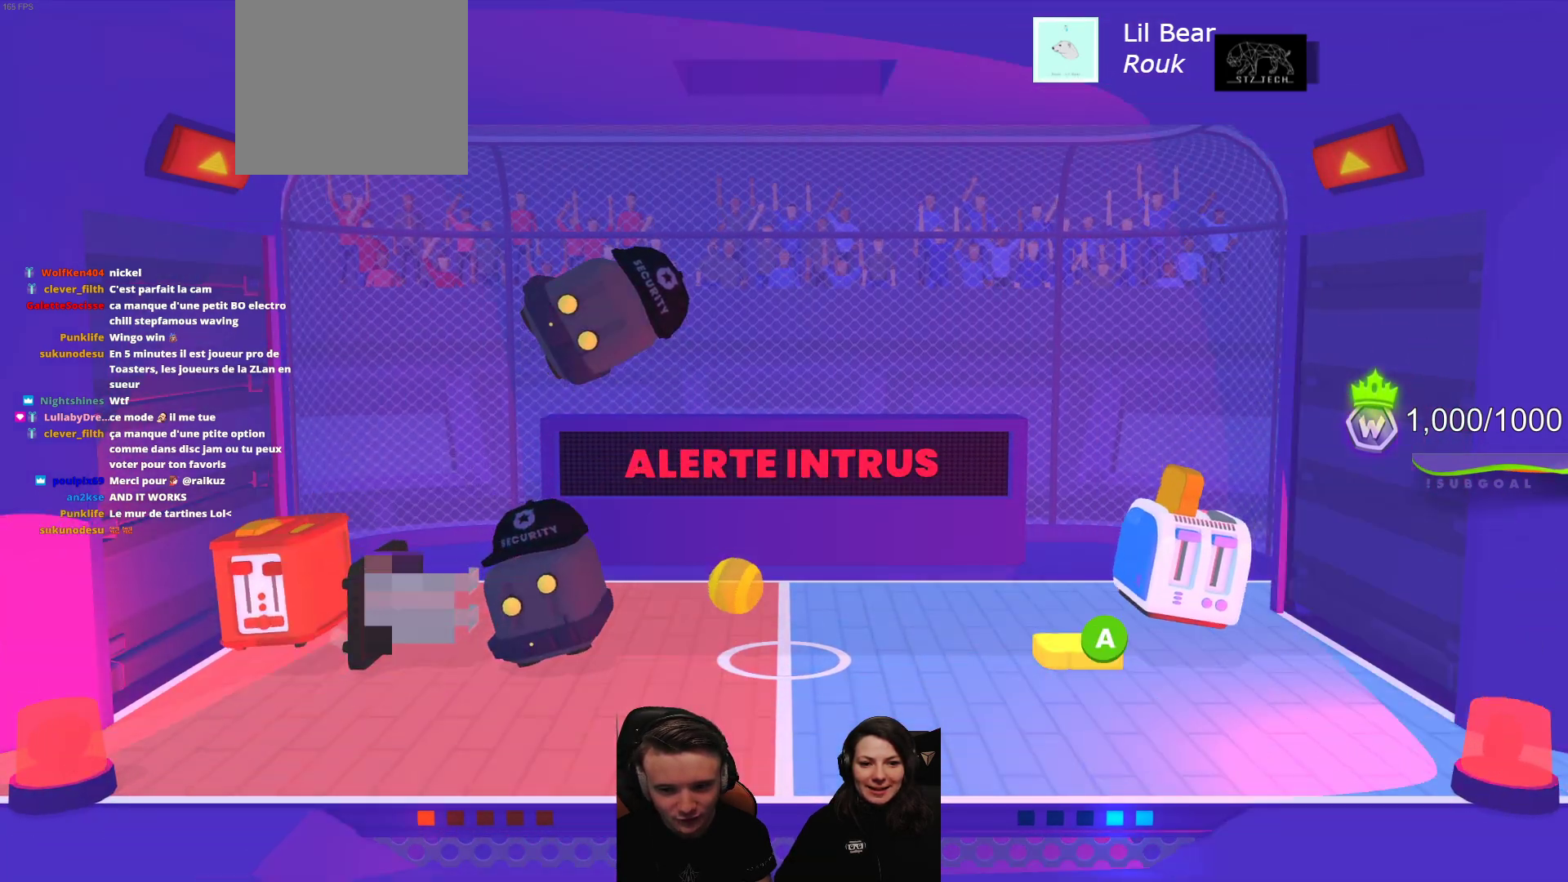
{"buttons": ["R2"], "left_stick": "center", "events": [[133, "R2", "up"], [367, "R2", "down"]]}
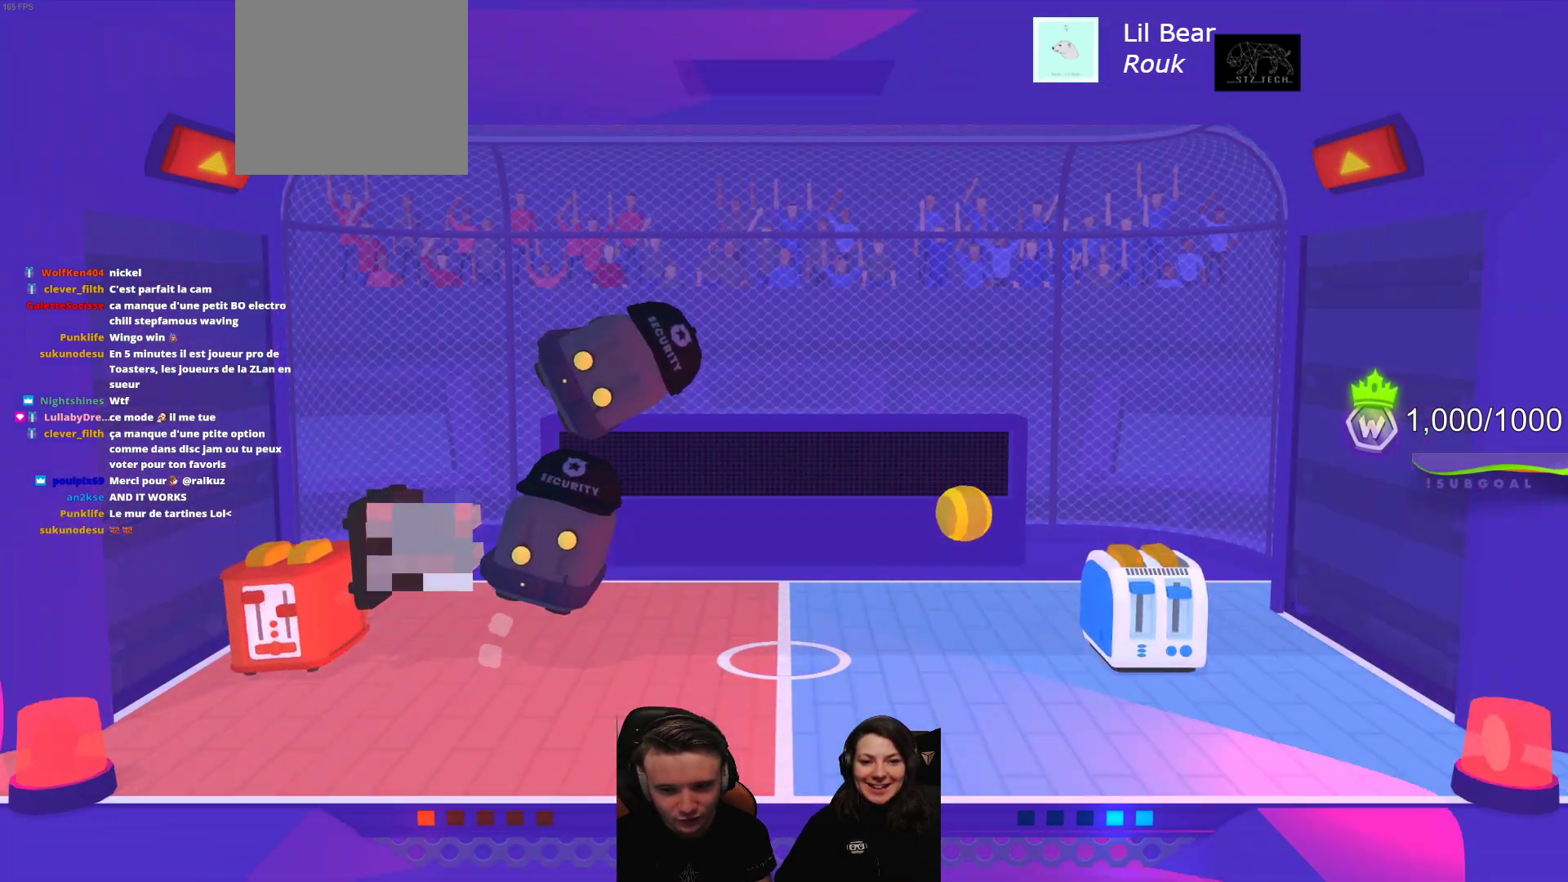
{"buttons": [], "left_stick": "center", "events": [[33, "R2", "up"], [183, "R2", "down"], [350, "R2", "up"]]}
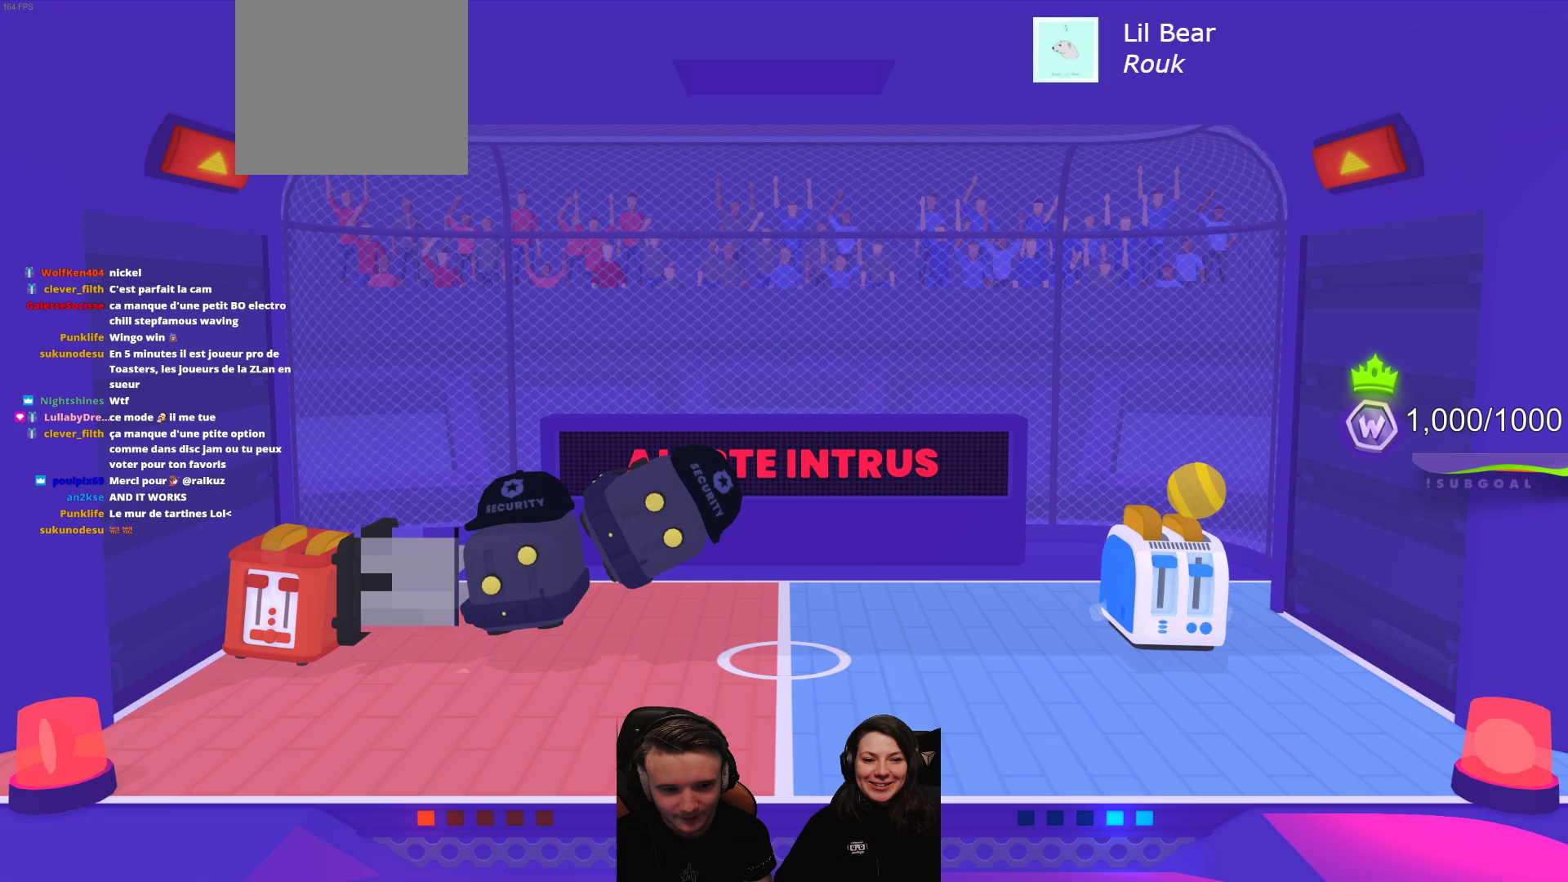
{"buttons": ["R2"], "left_stick": "center", "events": [[67, "R2", "down"], [233, "R2", "up"], [417, "R2", "down"]]}
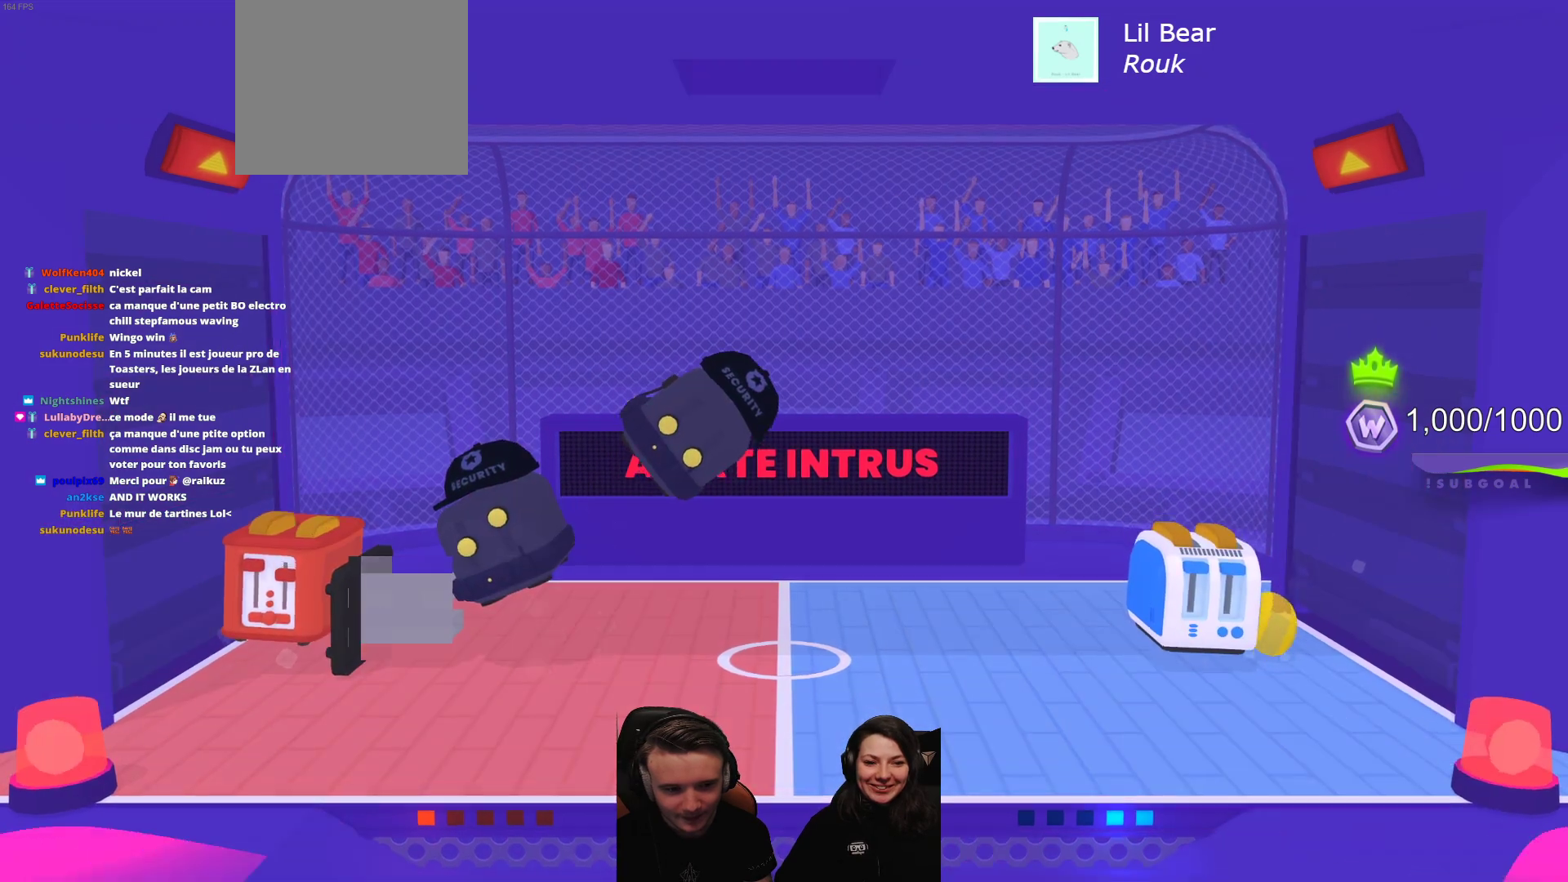
{"buttons": ["R2"], "left_stick": "center", "events": [[133, "R2", "up"], [217, "R2", "down"], [400, "R2", "up"], [450, "R2", "down"]]}
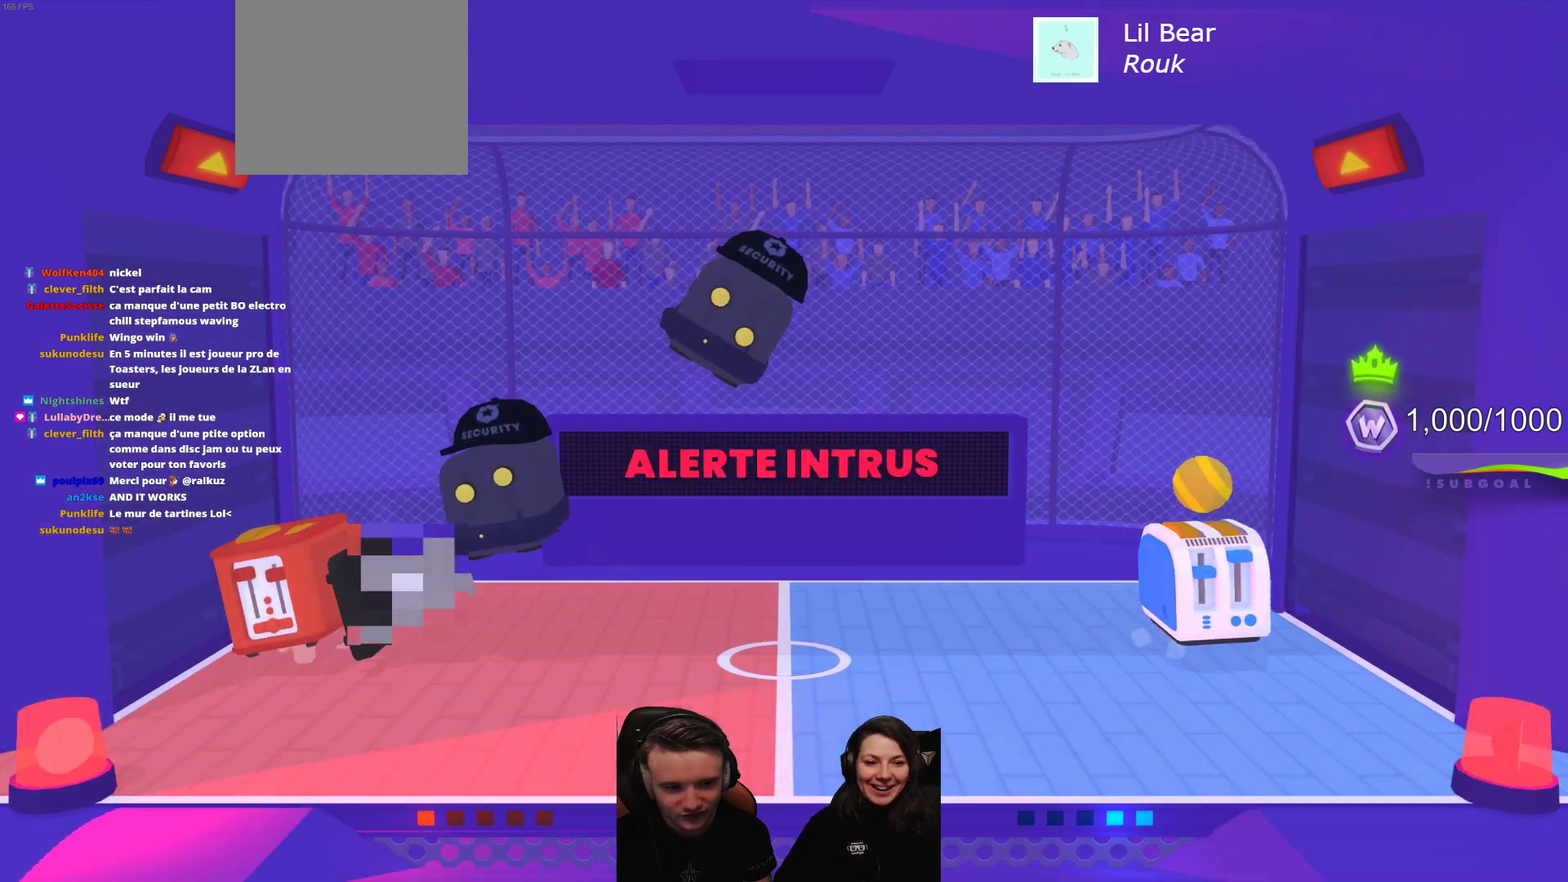
{"buttons": [], "left_stick": "center", "events": [[150, "R2", "up"]]}
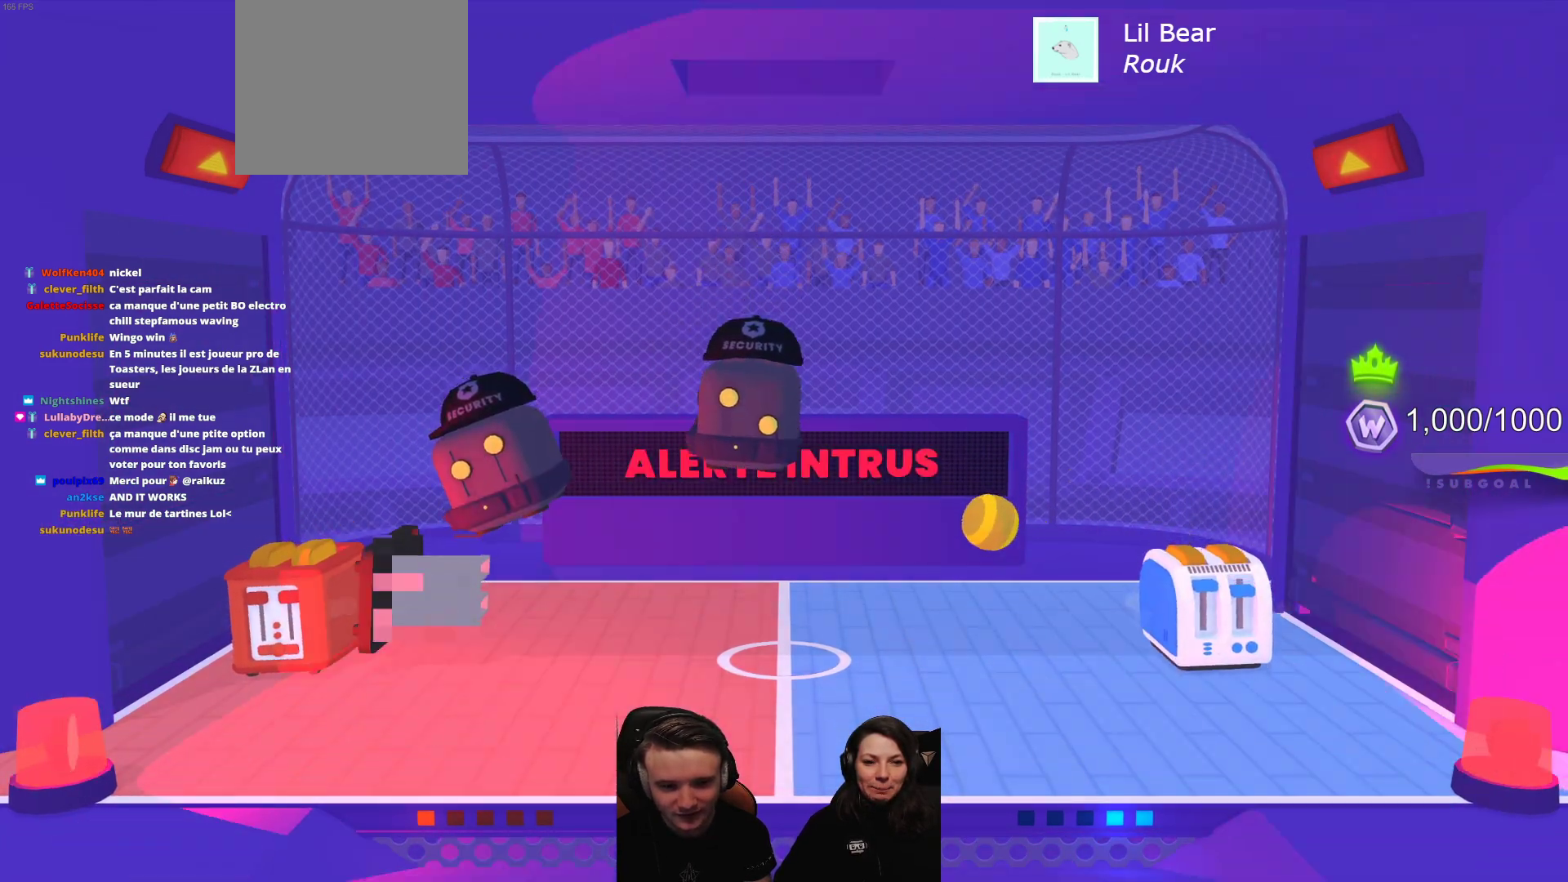
{"buttons": [], "left_stick": "center", "events": [[300, "R2", "down"], [500, "R2", "up"]]}
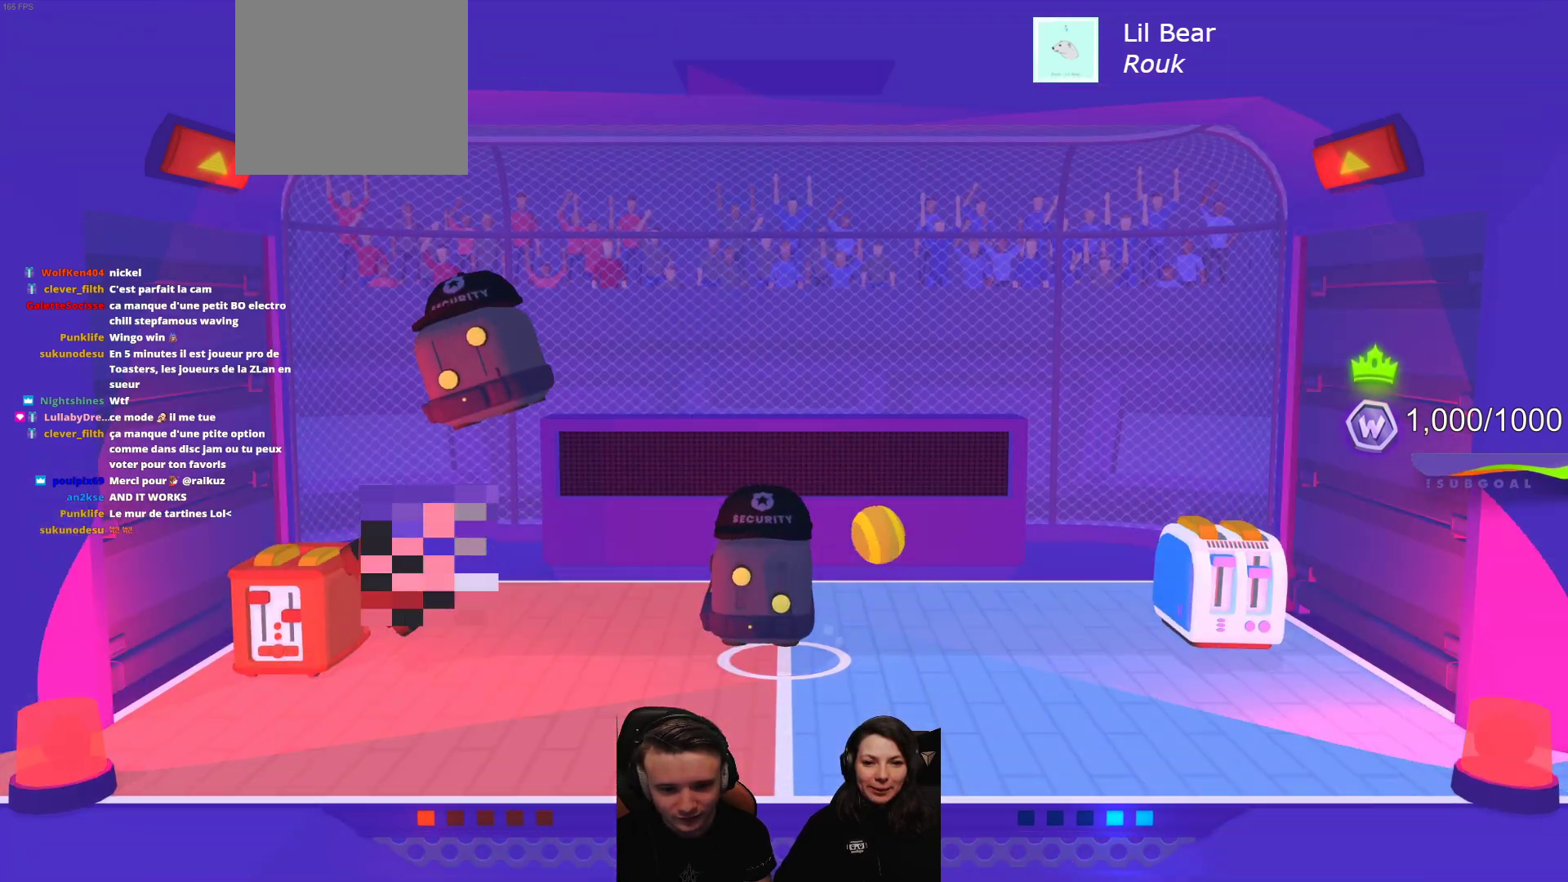
{"buttons": ["R2"], "left_stick": "center", "events": [[300, "R2", "down"]]}
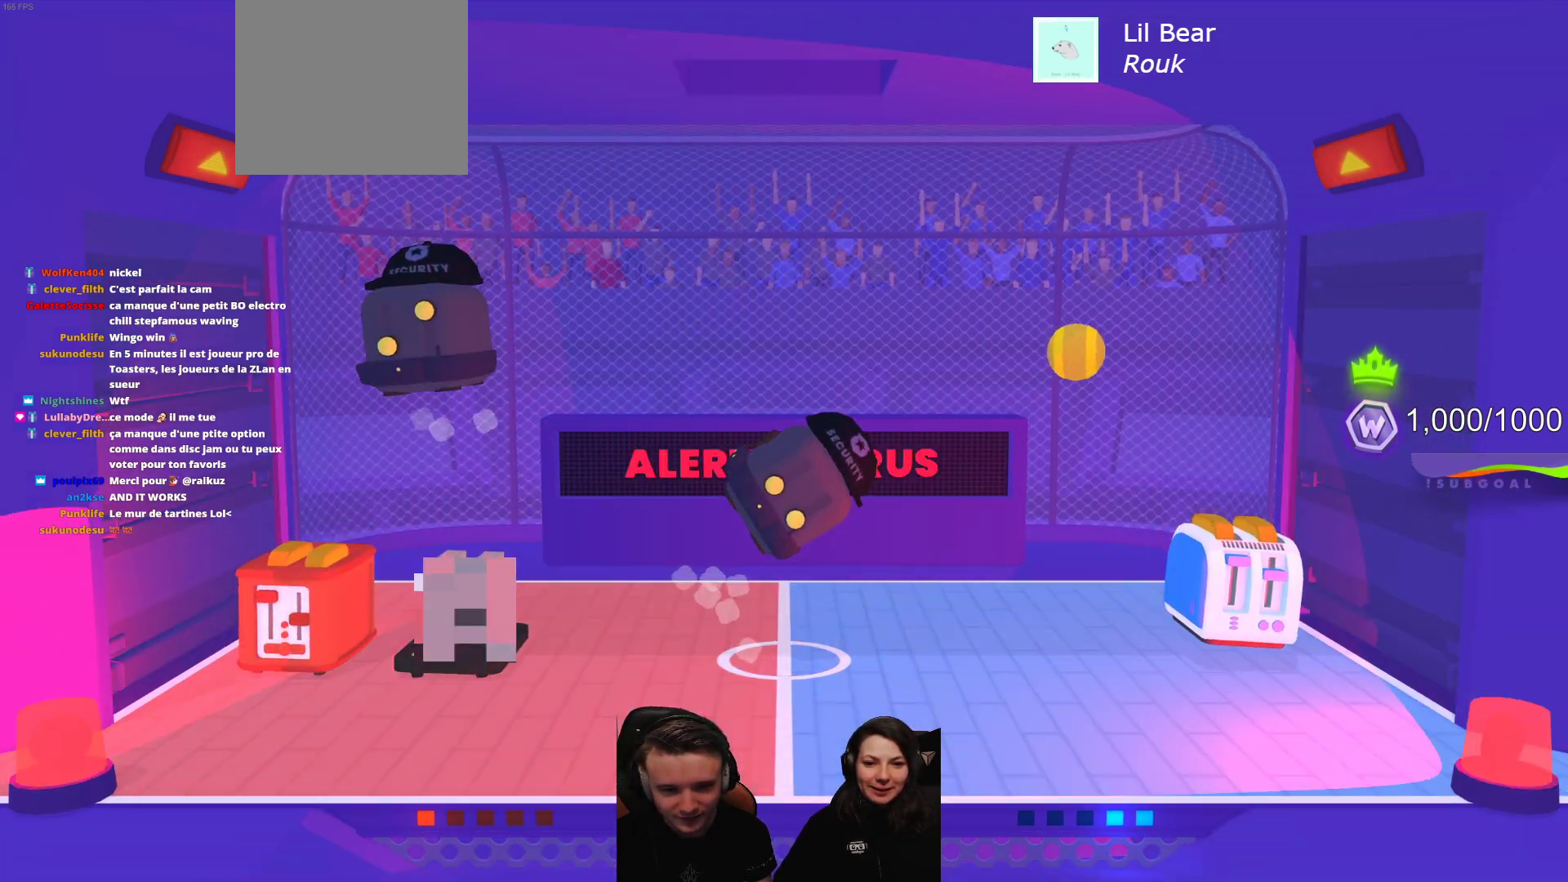
{"buttons": ["R2"], "left_stick": "center", "events": [[17, "R2", "up"], [117, "R2", "down"], [300, "R2", "up"], [433, "R2", "down"]]}
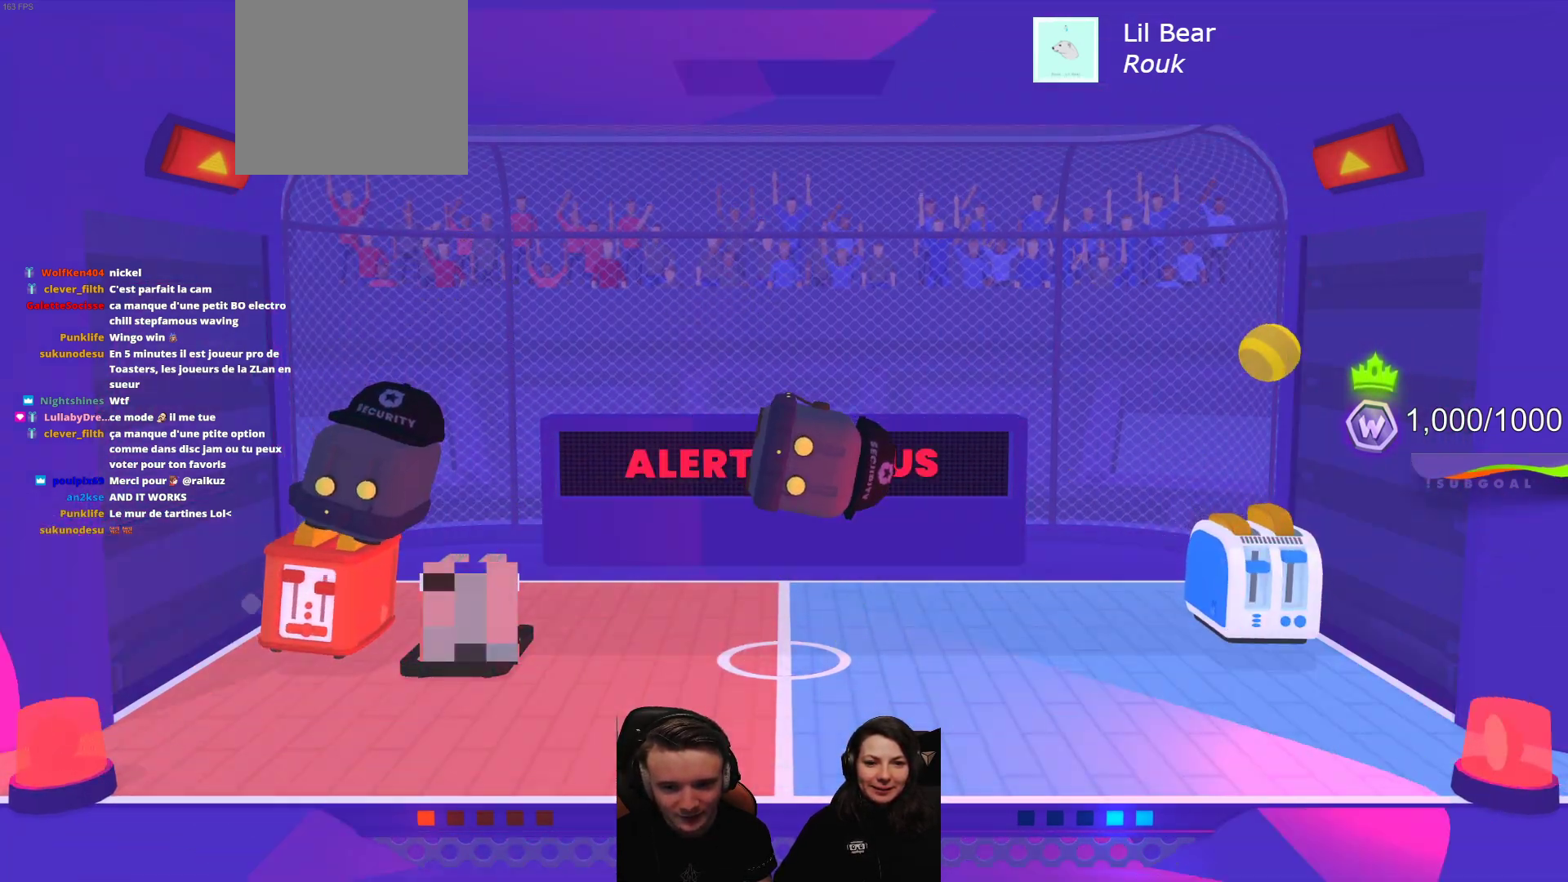
{"buttons": [], "left_stick": "center", "events": [[167, "R2", "up"], [267, "R2", "down"], [467, "R2", "up"]]}
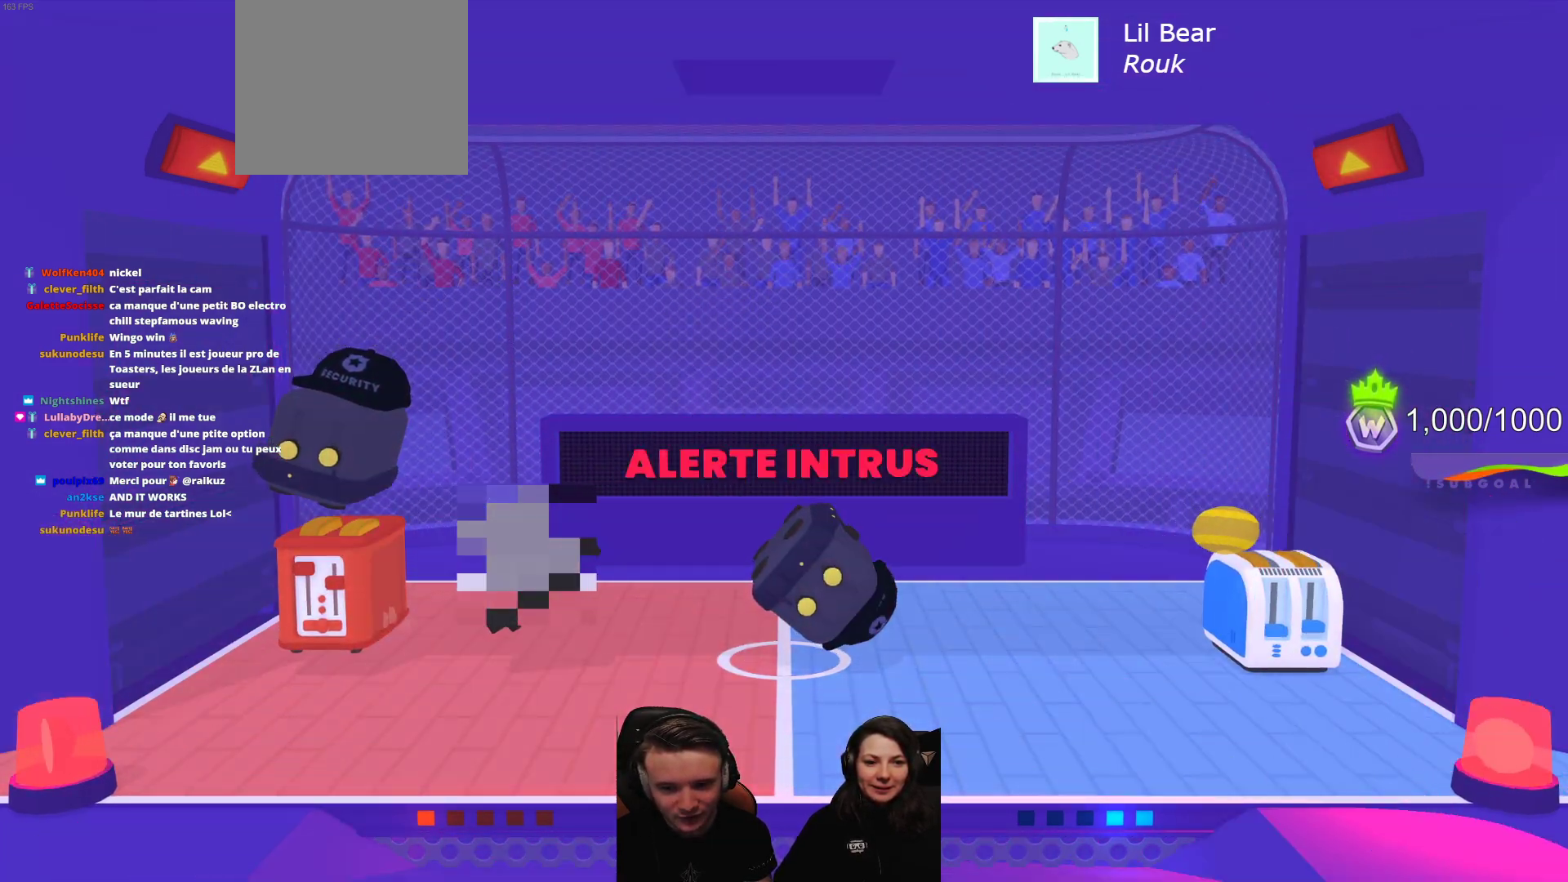
{"buttons": ["R2"], "left_stick": "center", "events": [[67, "R2", "down"], [250, "R2", "up"], [317, "R2", "down"]]}
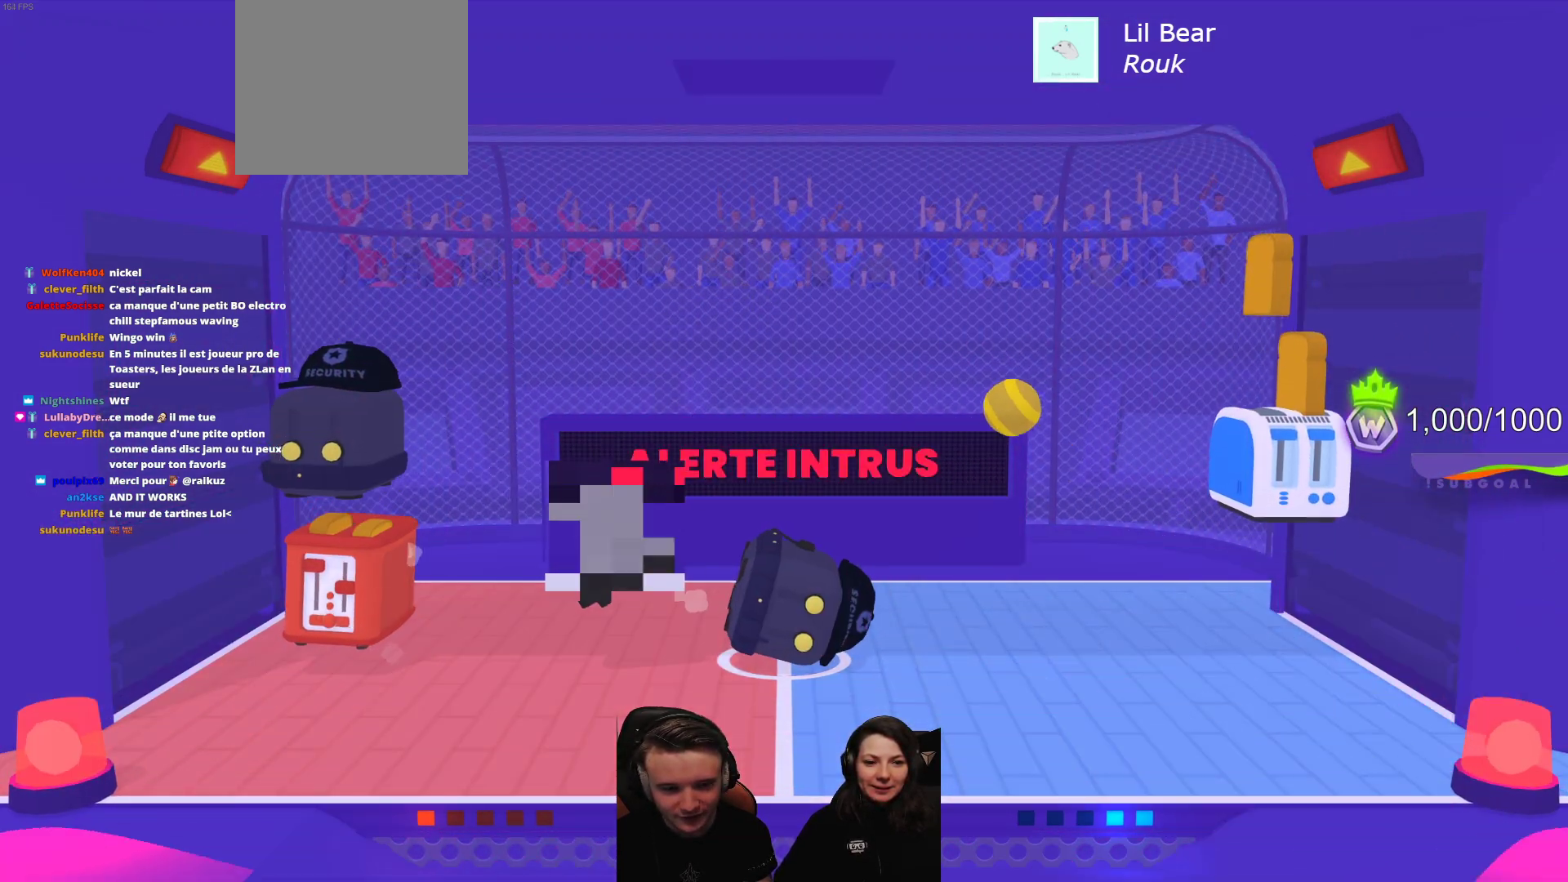
{"buttons": [], "left_stick": "center", "events": [[17, "R2", "up"], [183, "R2", "down"], [417, "R2", "up"]]}
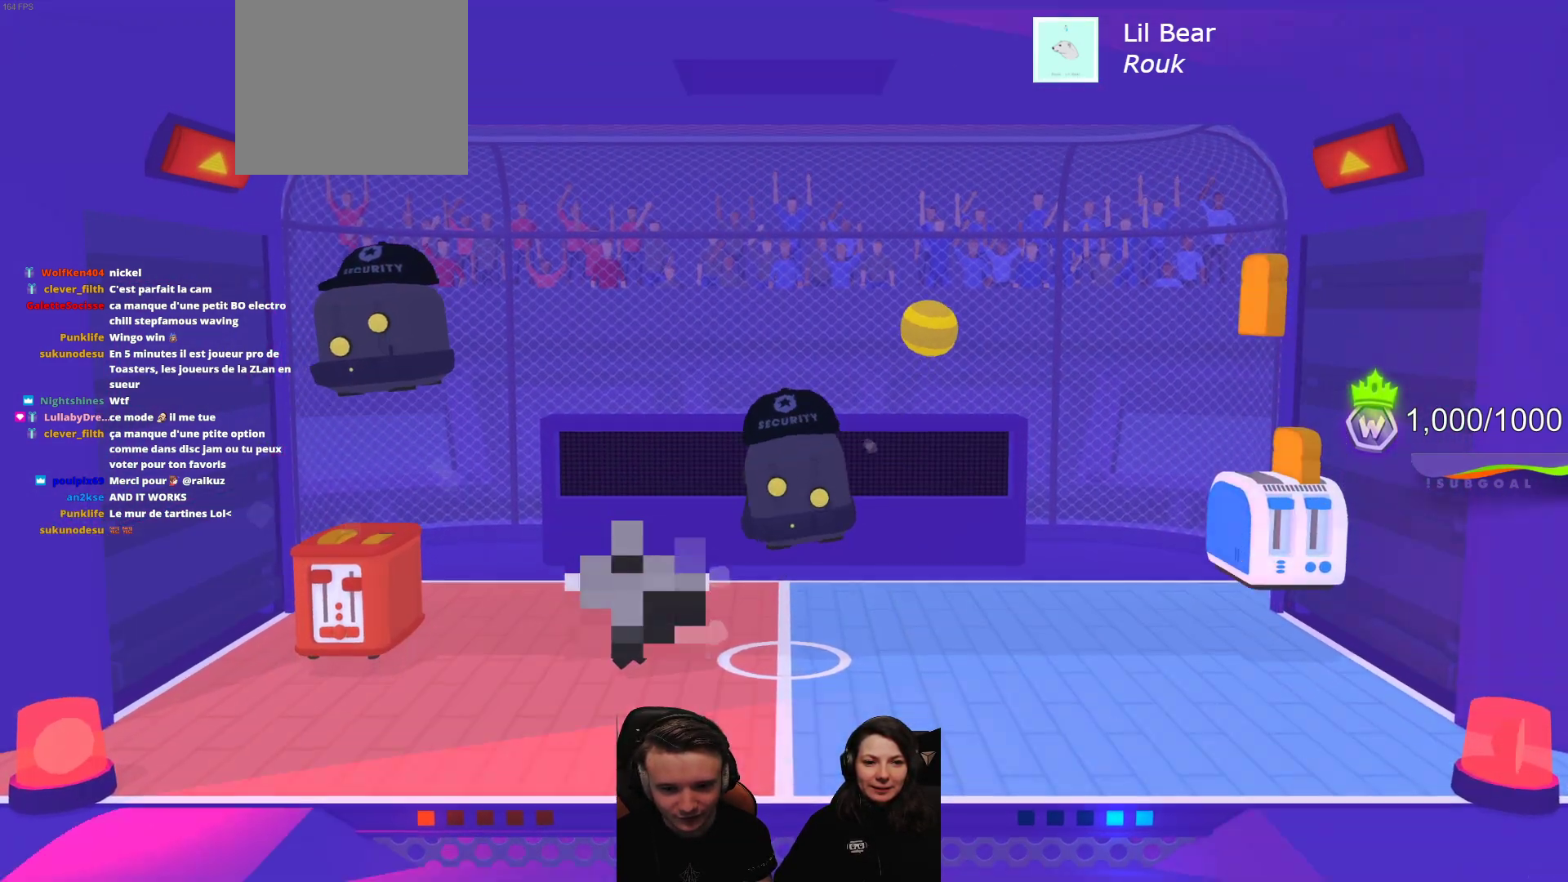
{"buttons": [], "left_stick": "center", "events": []}
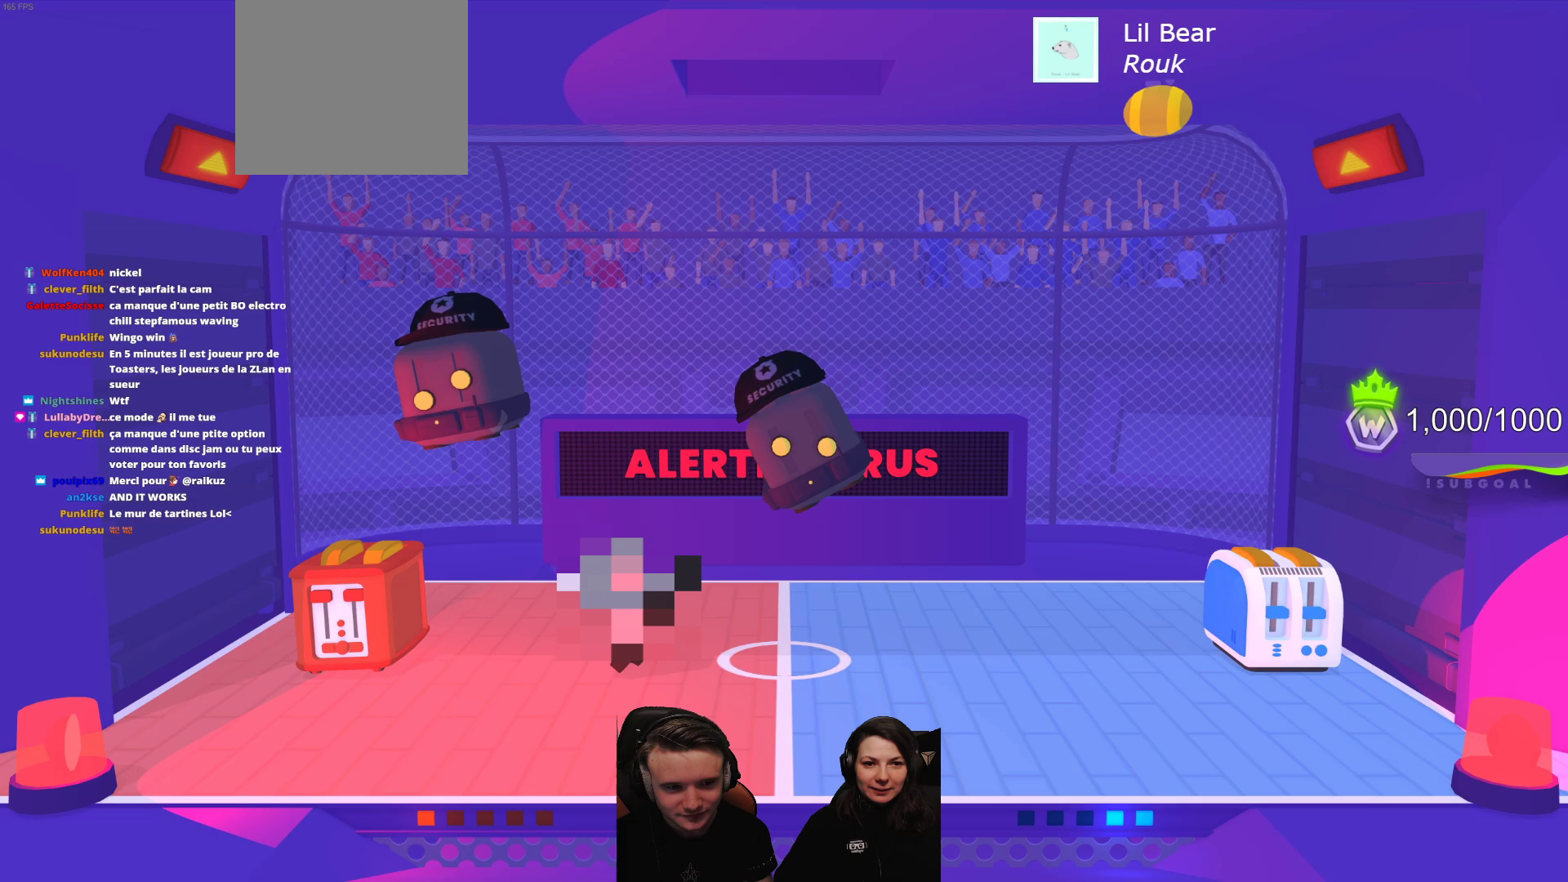
{"buttons": [], "left_stick": "center", "events": []}
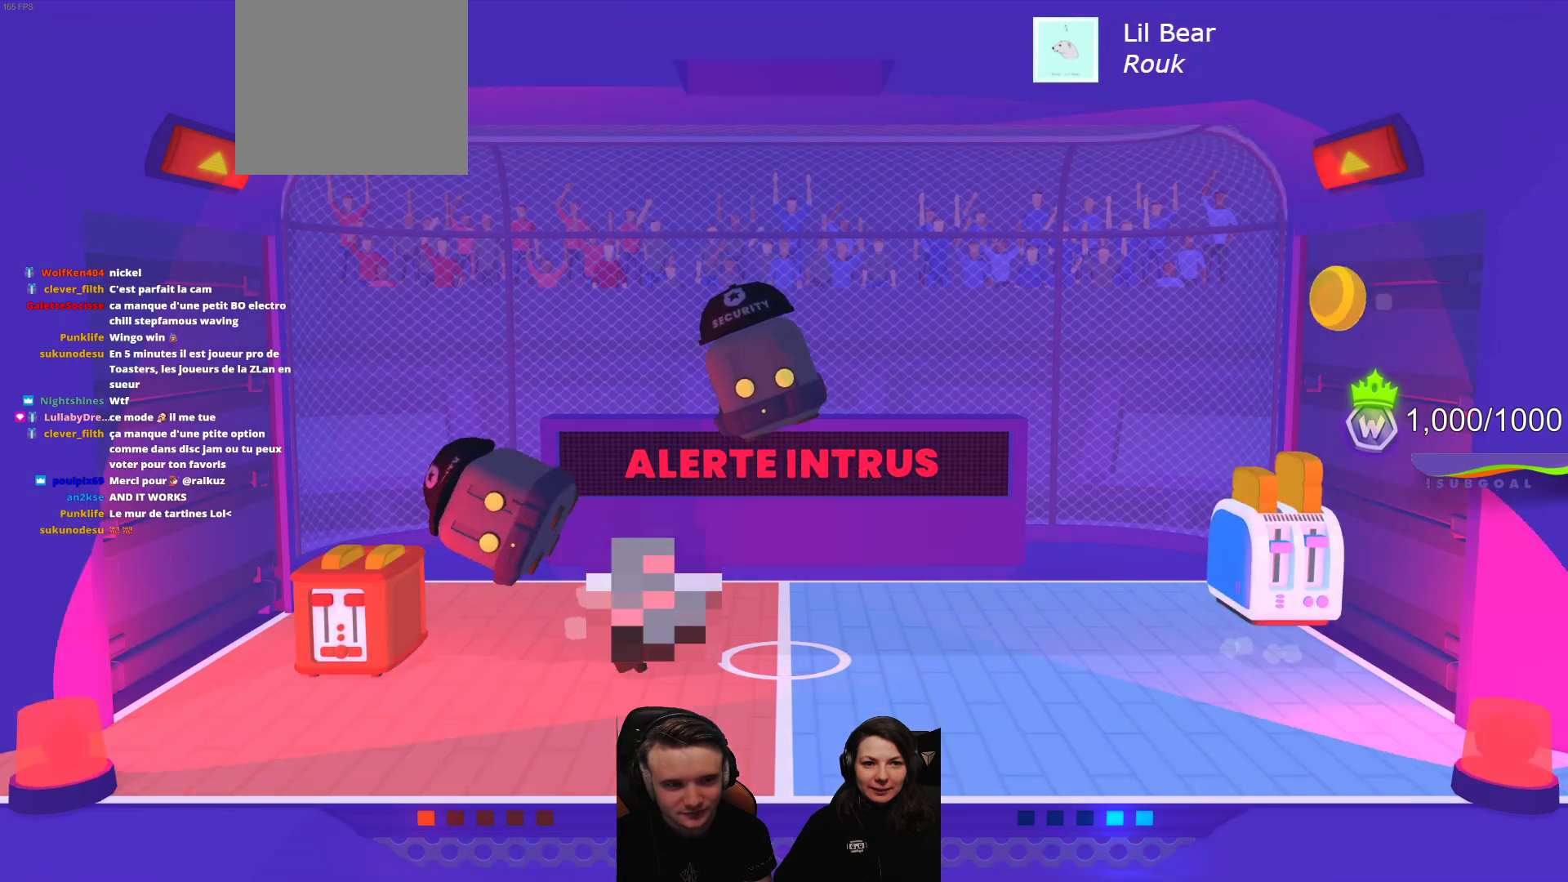
{"buttons": [], "left_stick": "center", "events": [[233, "R2", "down"], [317, "R2", "up"]]}